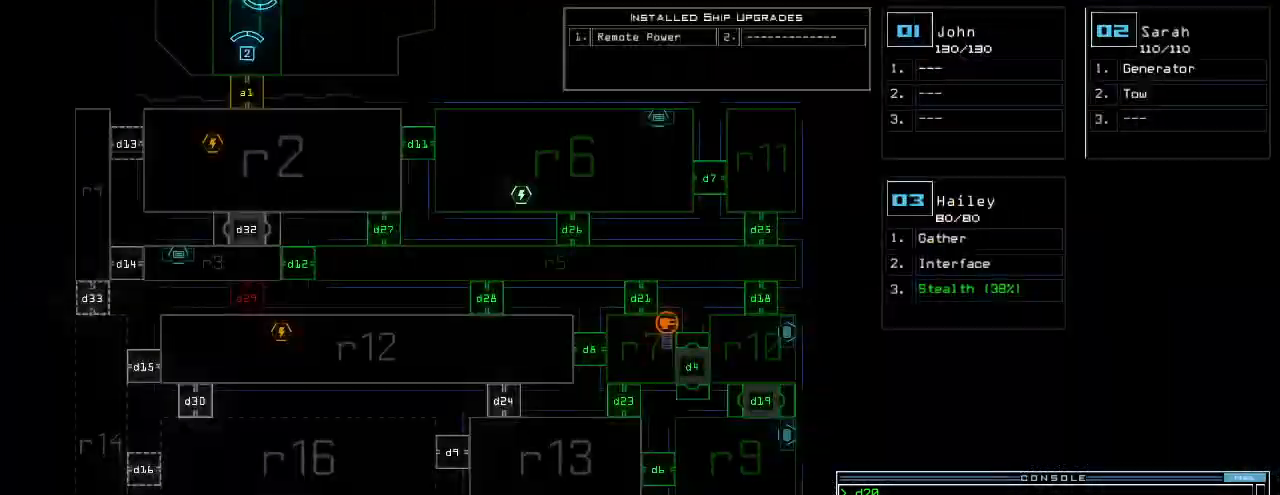
Gameplay with keyboard; each line is a JSON object with the keys held at the frame after it. "events" lists presses ("down") and releases ("up") of ".", "0", "1", "2", "3", "4", "5", "6", "7", "8", "9", "a", "b", "backspace", "c", "caps_lock", "comma", "ctrl_l", "ctrl_r", "d", "down", "e", "equals", "escape", "f", "g", "h", "i", "j", "k", "l", "left", "m", "minus", "n", "o", "p", "q", "quote", "r", "return", "right", "s", "semicolon", "shift_l", "shift_r", "space", "t", "tab", "tilde", "u", "up", "v", "w", "x", "y" and "z" between this image and that frame as [ms after this image, input, new state], when the widget could be followed in between. No other keys are recorded. Mouse input is not recorded.
{"keys": ["space"], "events": [[500, "space", "down"]]}
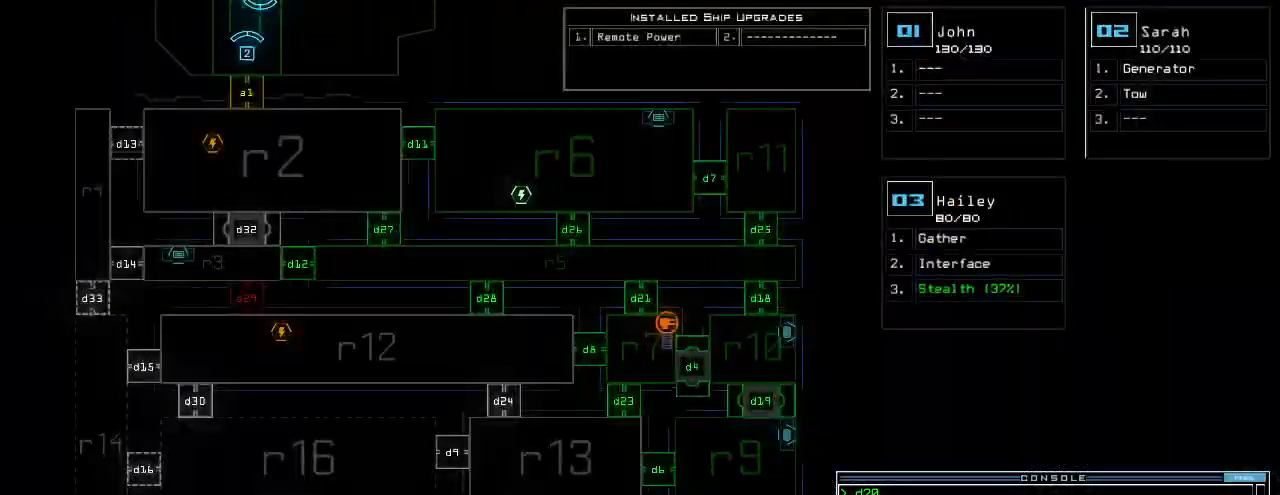
{"keys": [], "events": [[80, "space", "up"], [100, "d", "down"], [200, "d", "up"], [320, "1", "down"], [420, "1", "up"], [420, "9", "down"], [500, "9", "up"]]}
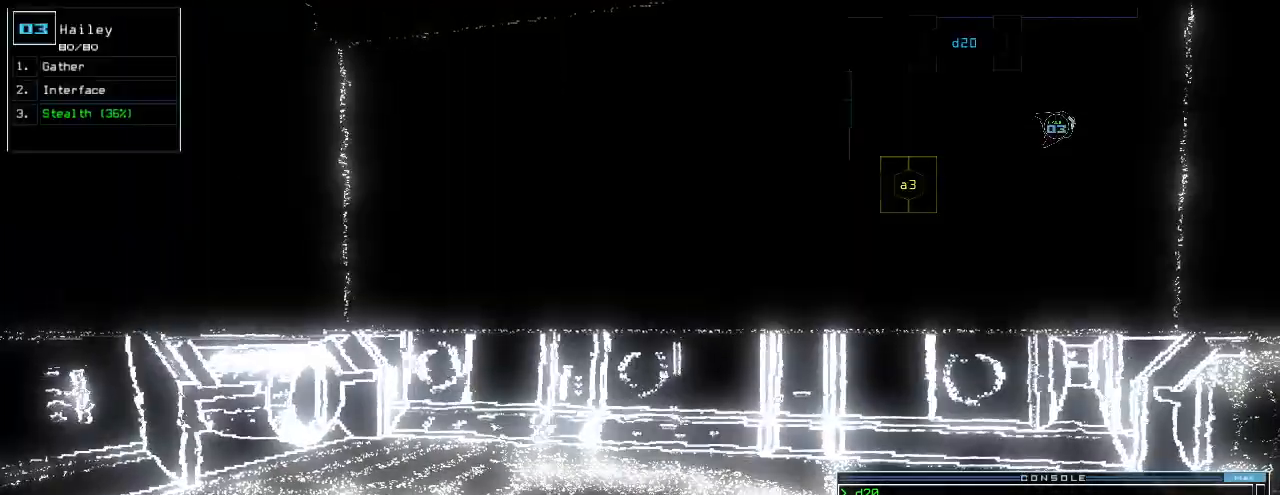
{"keys": ["left", "up"], "events": [[60, "return", "down"], [160, "return", "up"], [400, "left", "down"], [460, "up", "down"]]}
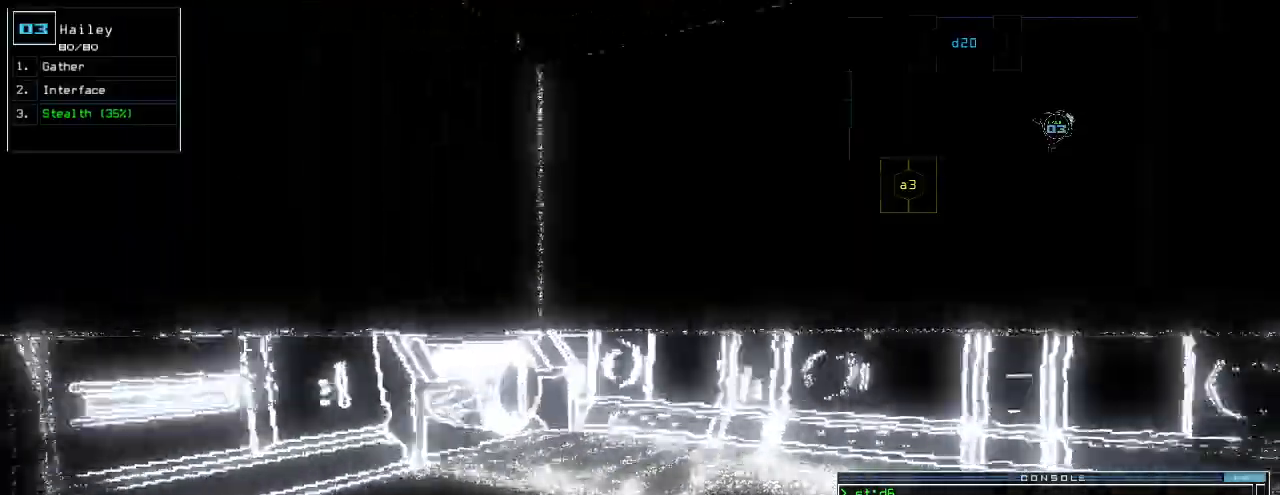
{"keys": ["left"]}
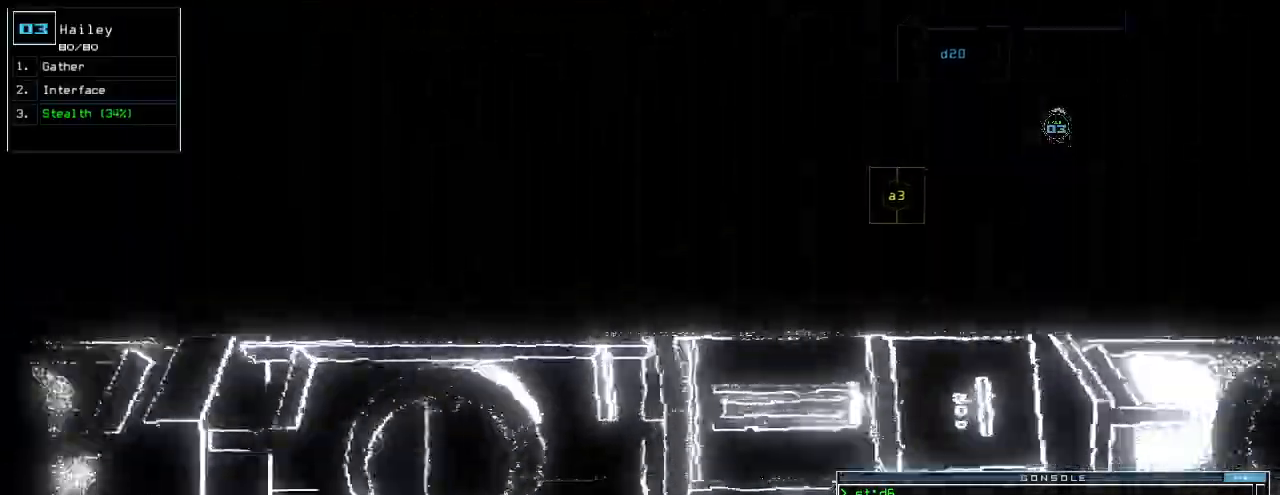
{"keys": ["up"], "events": [[120, "up", "down"], [480, "left", "up"]]}
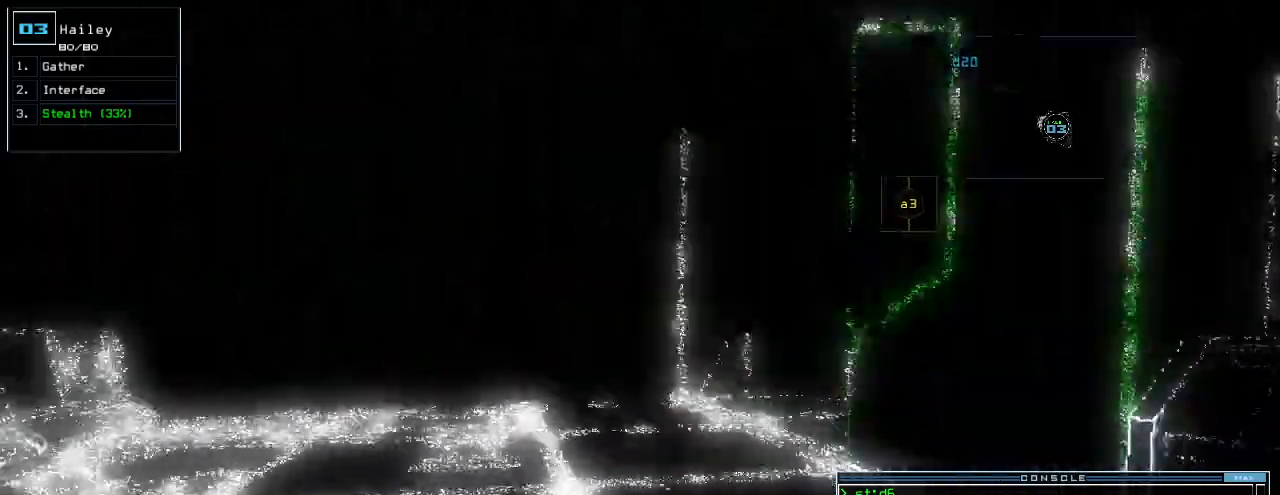
{"keys": ["up"], "events": [[160, "left", "down"], [240, "left", "up"]]}
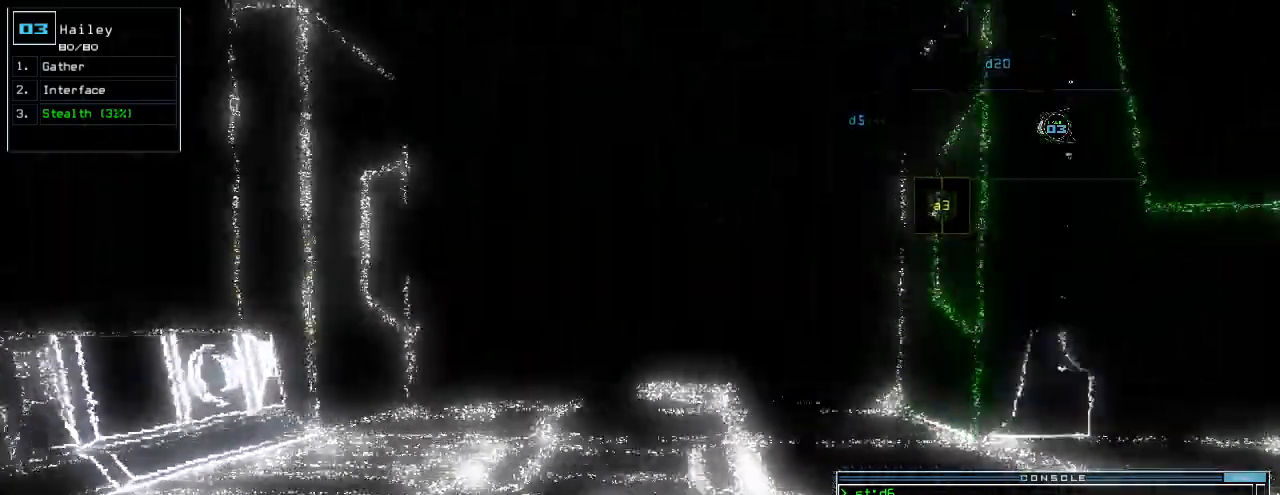
{"keys": ["up"], "events": []}
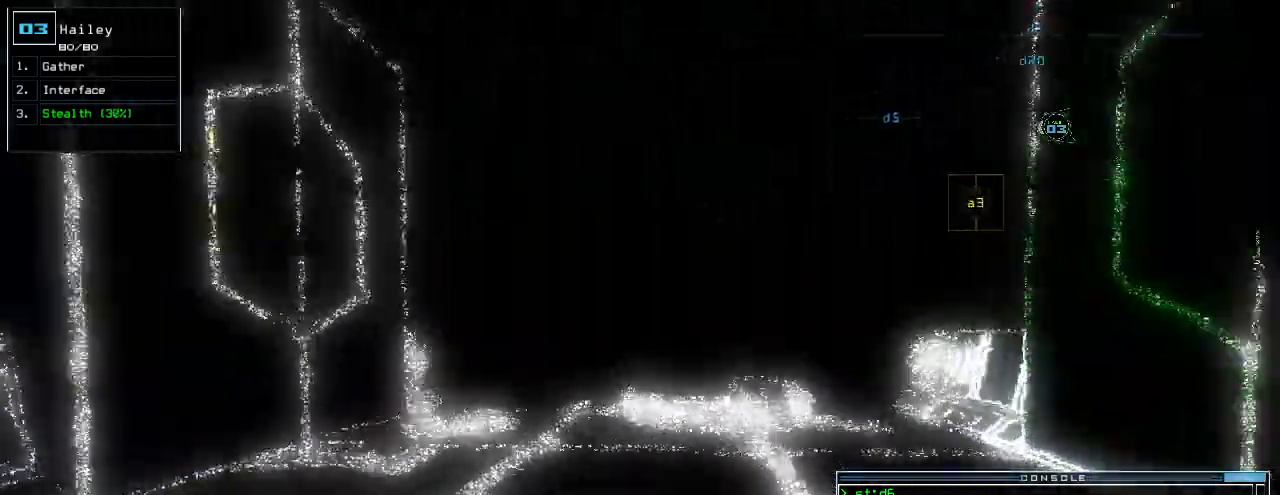
{"keys": ["right"], "events": [[440, "right", "down"], [440, "up", "up"]]}
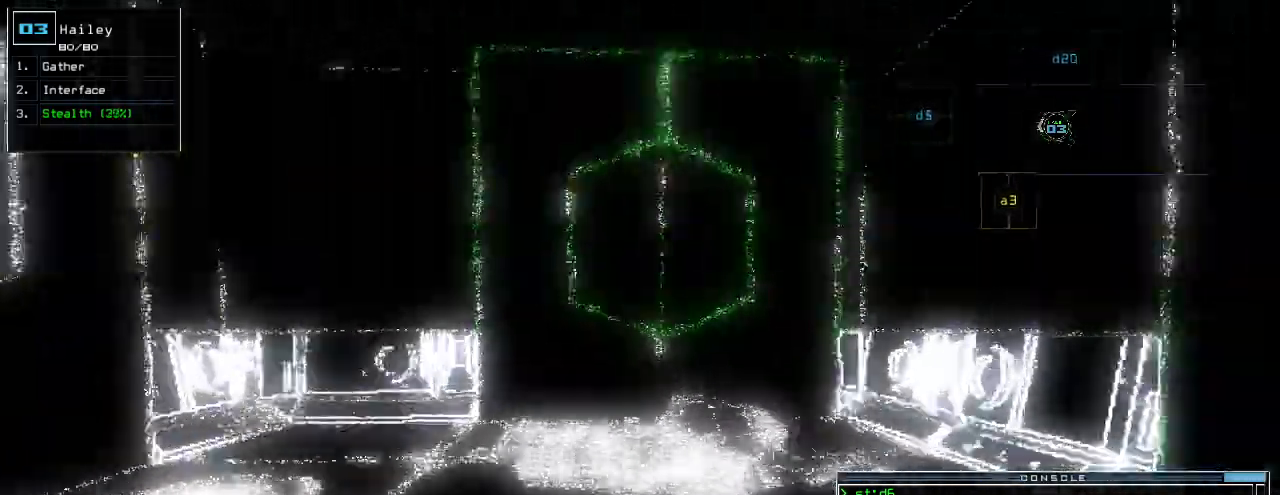
{"keys": ["right", "up"], "events": [[400, "up", "down"]]}
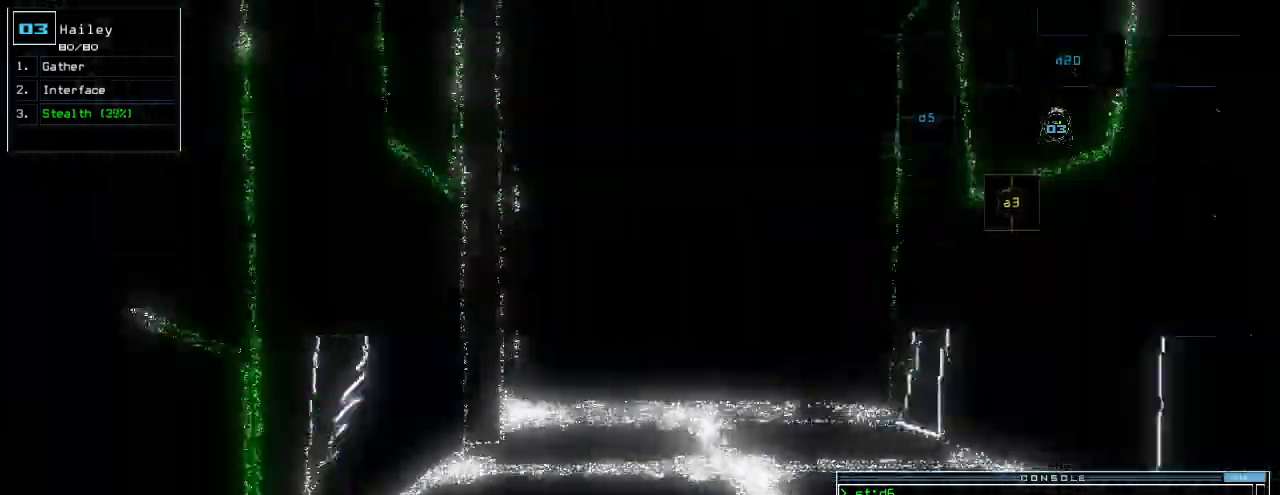
{"keys": ["up"], "events": [[80, "right", "up"], [320, "left", "down"], [400, "left", "up"]]}